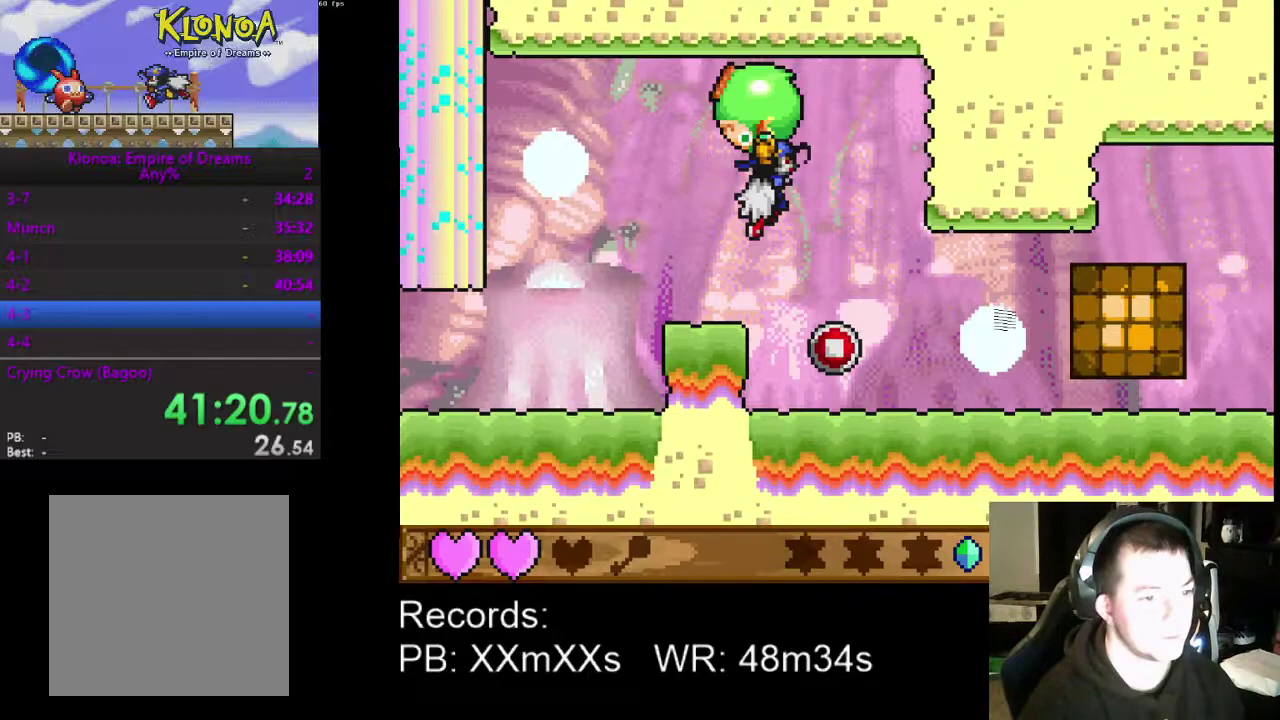
Gameplay with a controller (Xbox layout); each line is a JSON object with the inputs held at the frame after it. "events" lists button and stick changes between this image and that frame as [ms after this image, input, new state], when the widget could be followed in between. Not read: R3 right_stick.
{"buttons": ["DPAD_LEFT"], "left_stick": "center", "events": [[133, "DPAD_RIGHT", "up"], [167, "A", "down"], [267, "A", "up"], [300, "DPAD_LEFT", "down"], [367, "DPAD_UP", "down"], [500, "DPAD_UP", "up"]]}
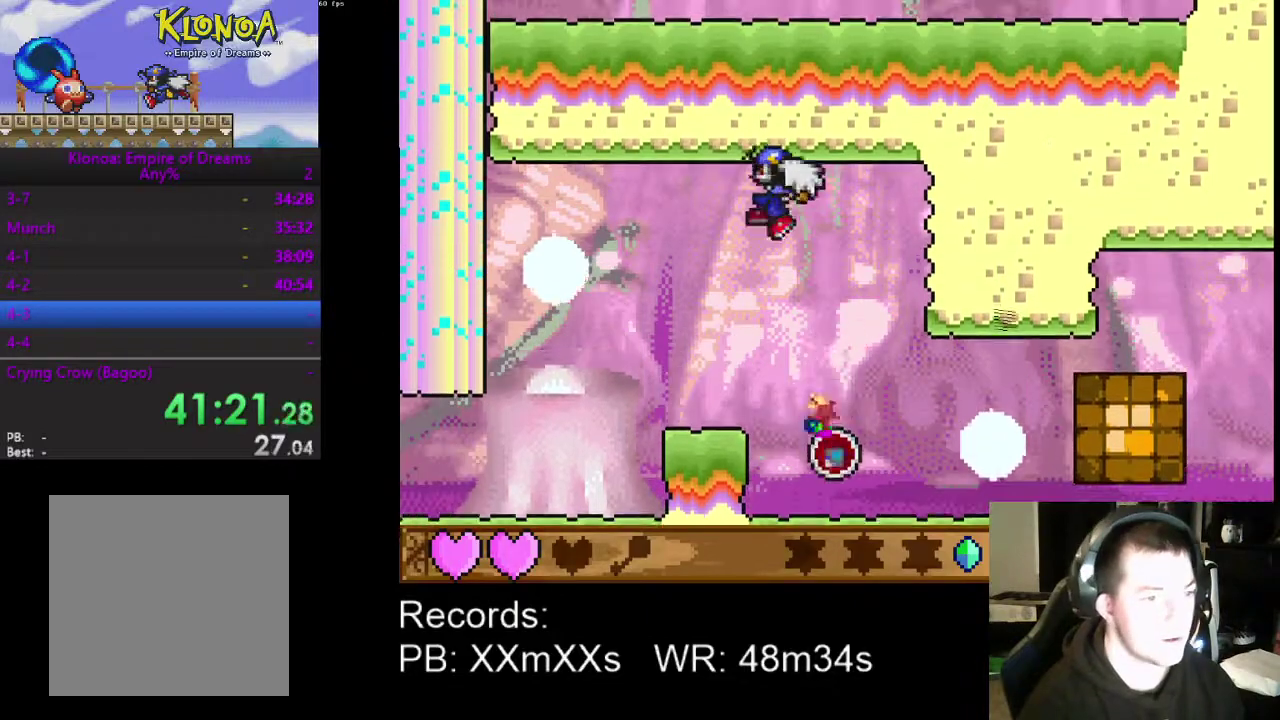
{"buttons": ["DPAD_RIGHT"], "left_stick": "center", "events": [[167, "DPAD_LEFT", "up"], [233, "R1", "down"], [333, "R1", "up"], [367, "DPAD_RIGHT", "down"]]}
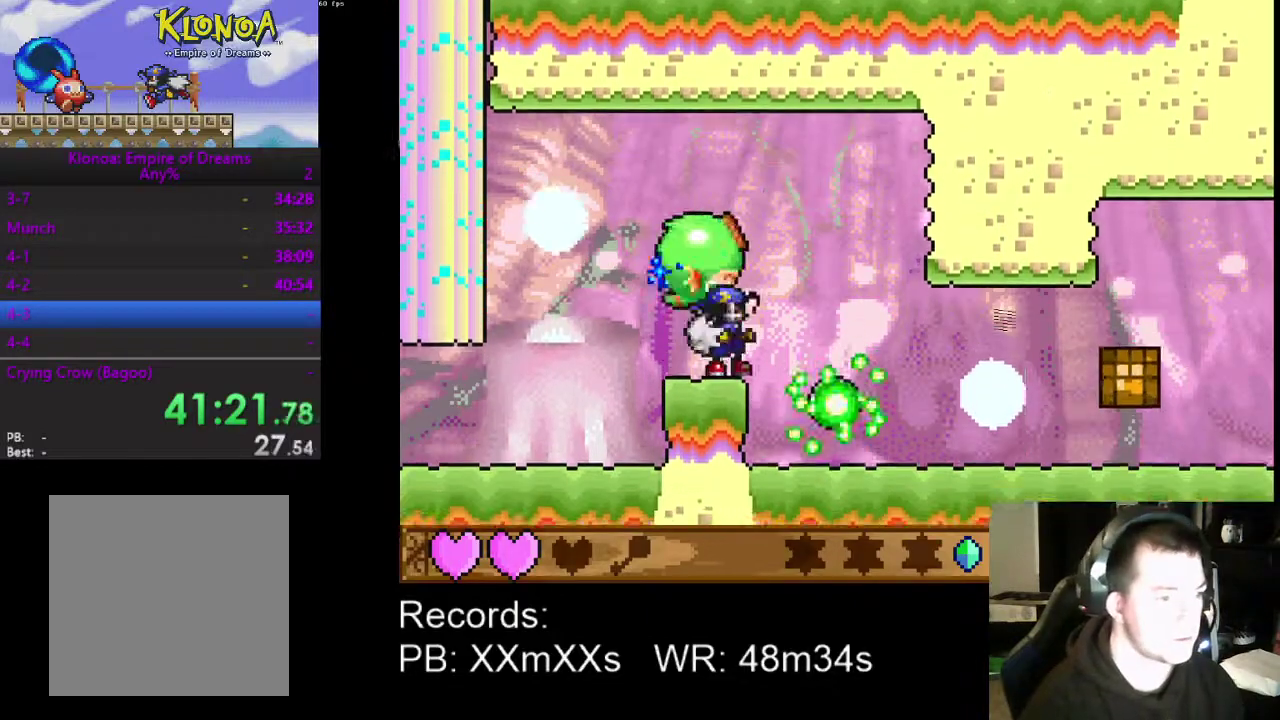
{"buttons": ["DPAD_RIGHT"], "left_stick": "center", "events": []}
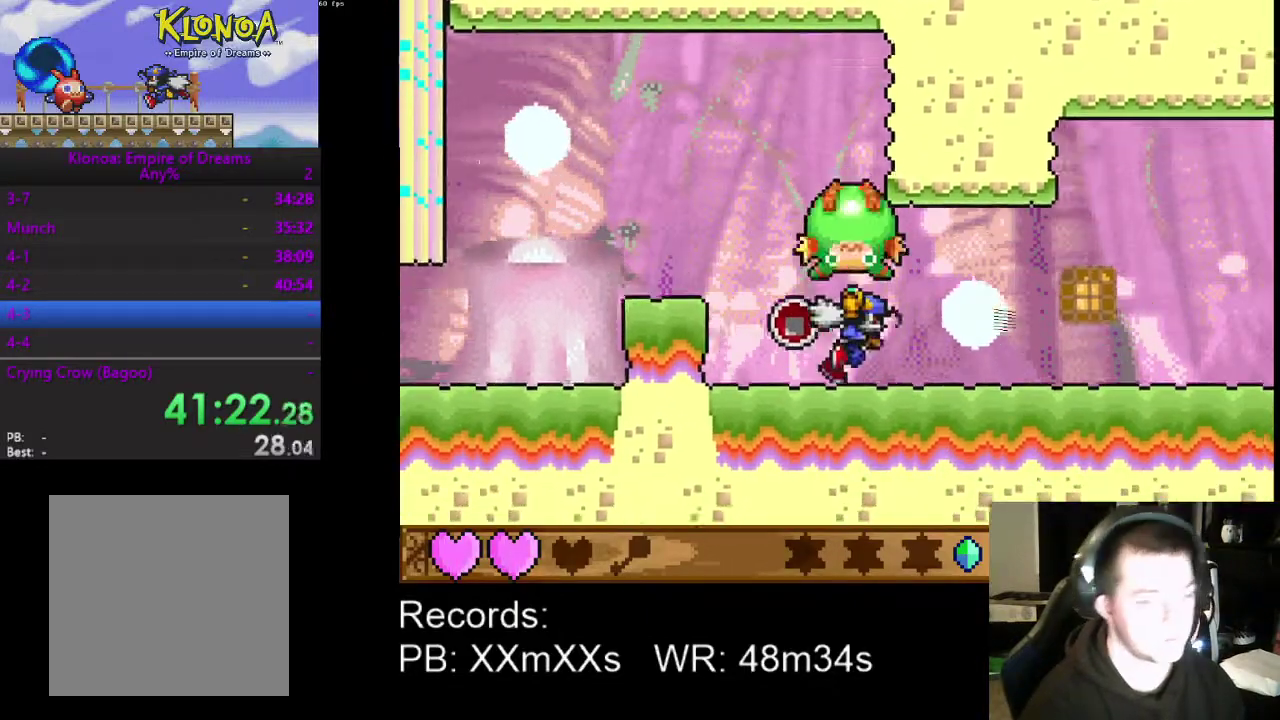
{"buttons": ["DPAD_RIGHT"], "left_stick": "center", "events": []}
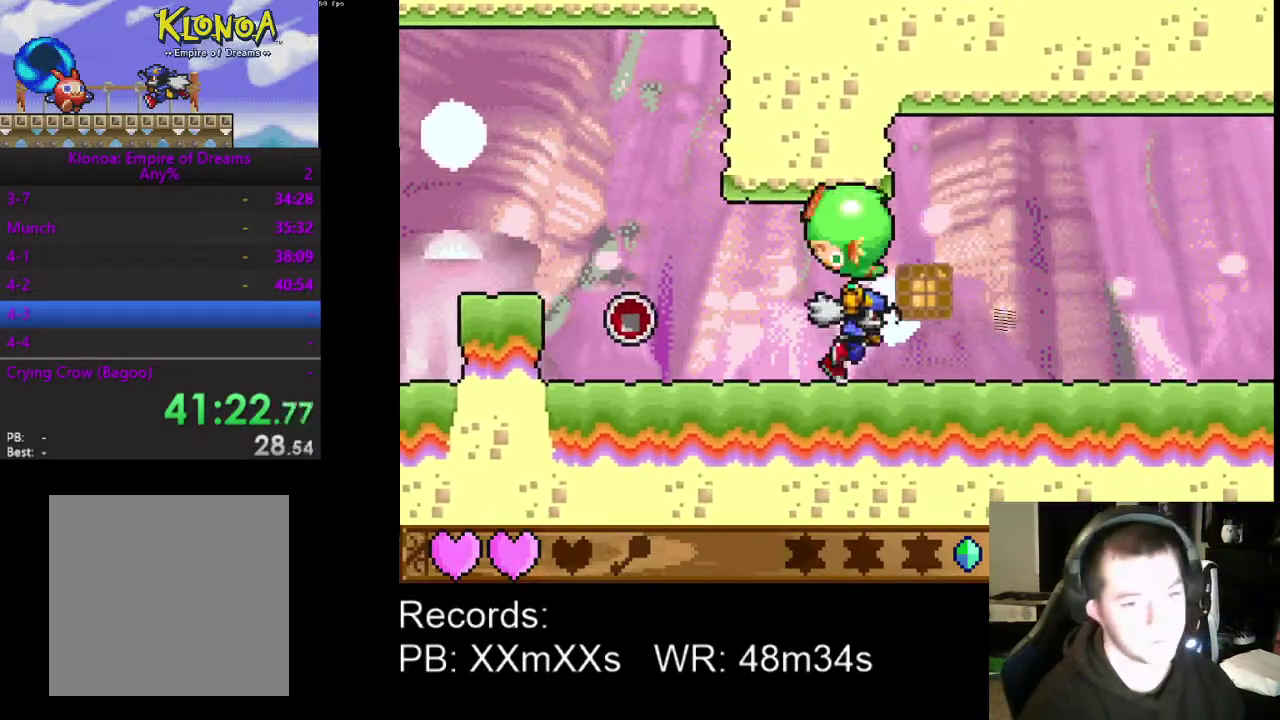
{"buttons": ["DPAD_RIGHT"], "left_stick": "center", "events": []}
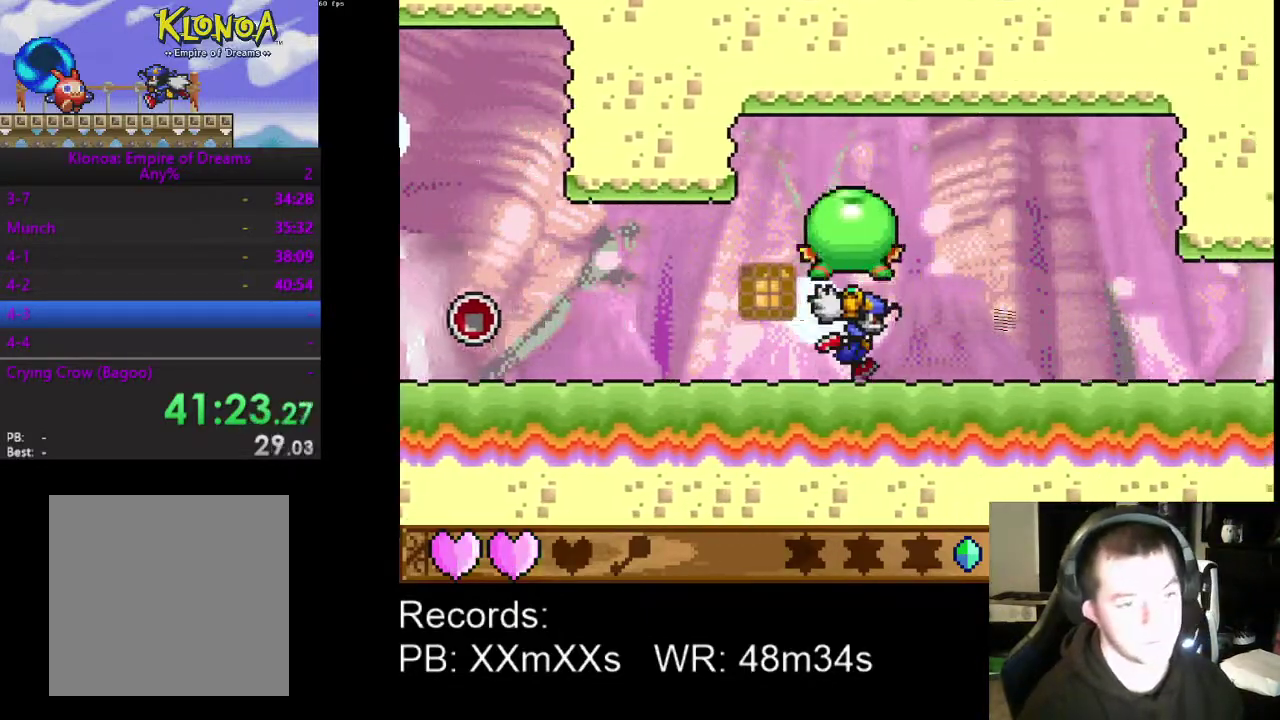
{"buttons": ["R1", "DPAD_UP"], "left_stick": "center", "events": [[333, "DPAD_UP", "down"], [367, "DPAD_LEFT", "down"], [367, "DPAD_RIGHT", "up"], [400, "DPAD_UP", "up"], [467, "R1", "down"], [500, "DPAD_LEFT", "up"], [500, "DPAD_UP", "down"]]}
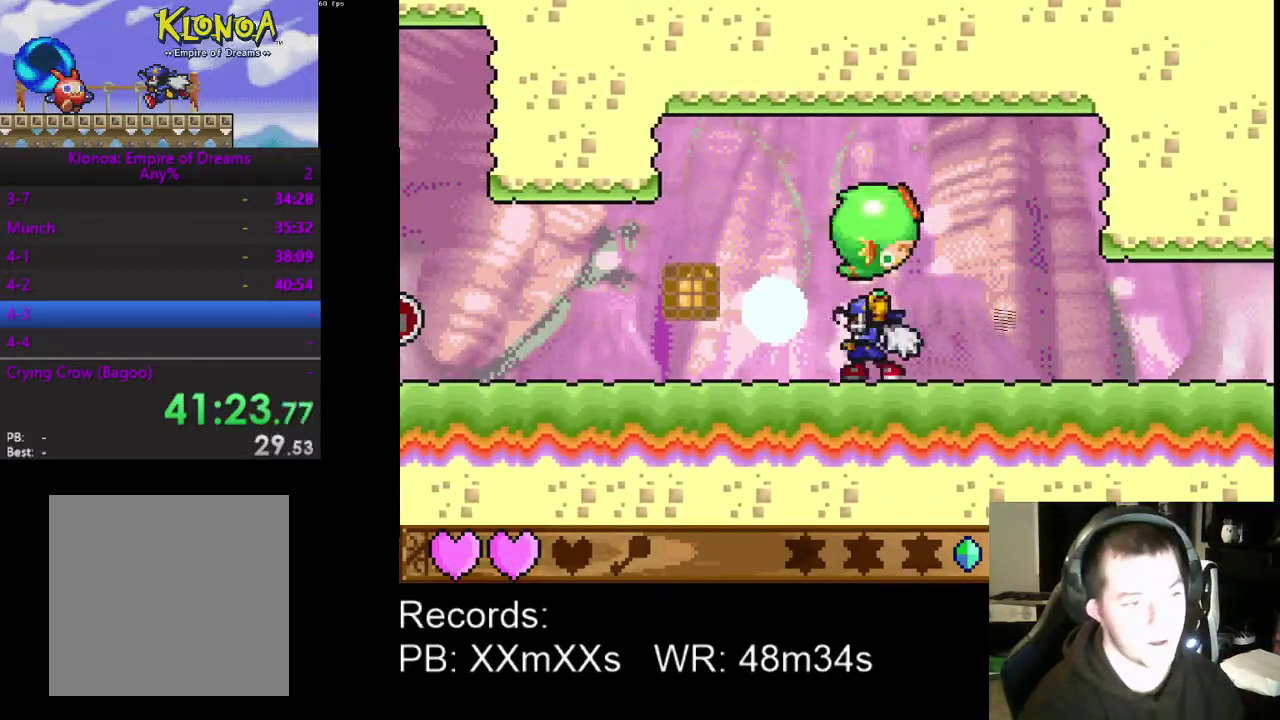
{"buttons": ["DPAD_RIGHT"], "left_stick": "center", "events": [[33, "DPAD_UP", "up"], [67, "R1", "up"], [100, "DPAD_RIGHT", "down"]]}
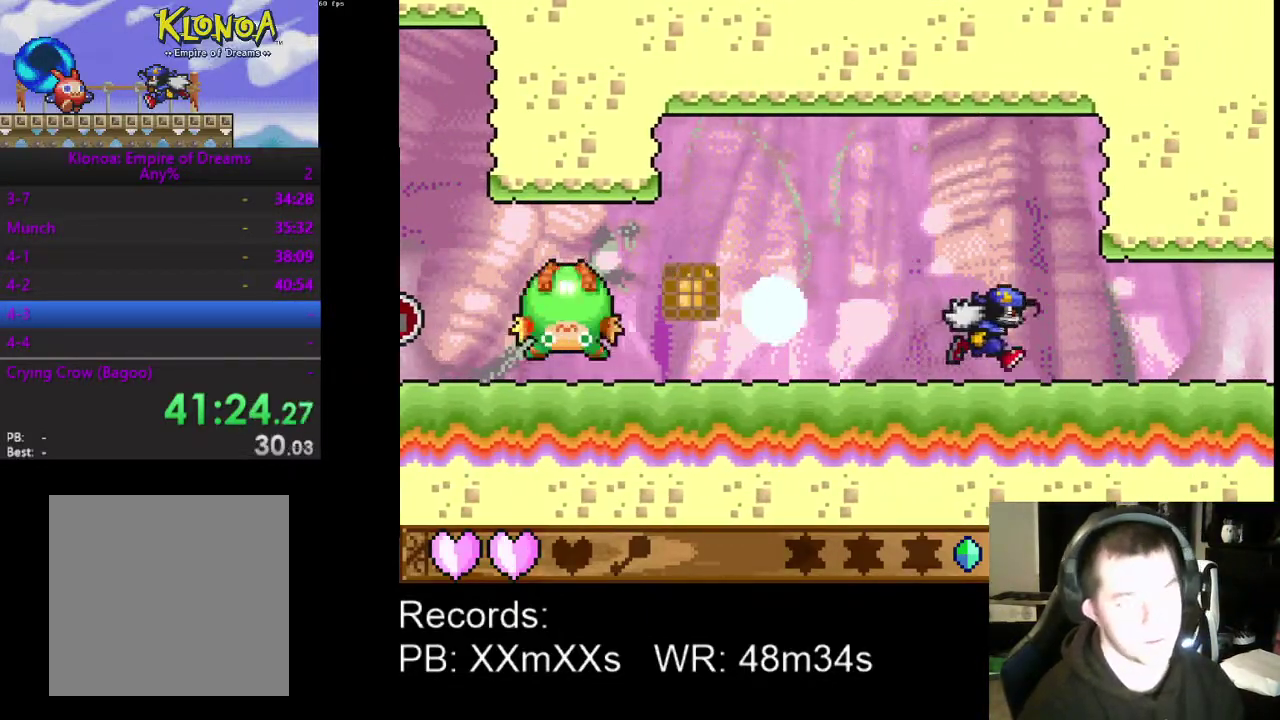
{"buttons": ["DPAD_RIGHT"], "left_stick": "center", "events": []}
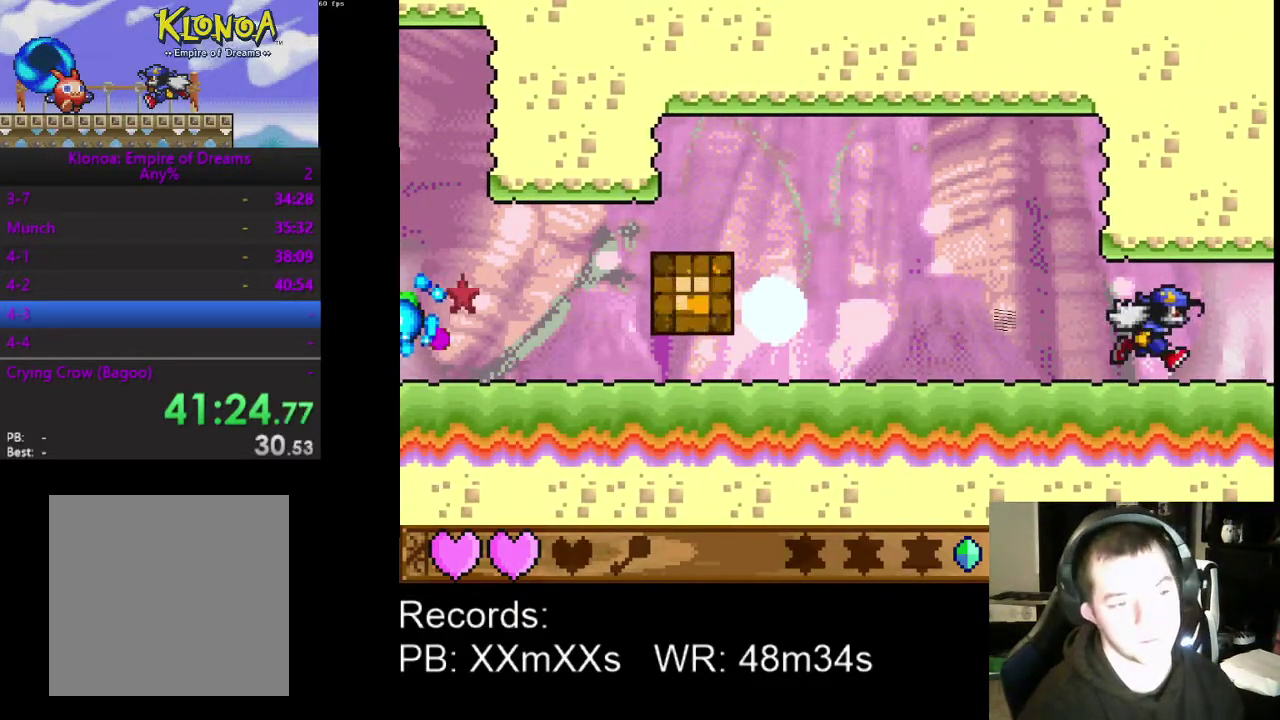
{"buttons": ["DPAD_RIGHT"], "left_stick": "center", "events": []}
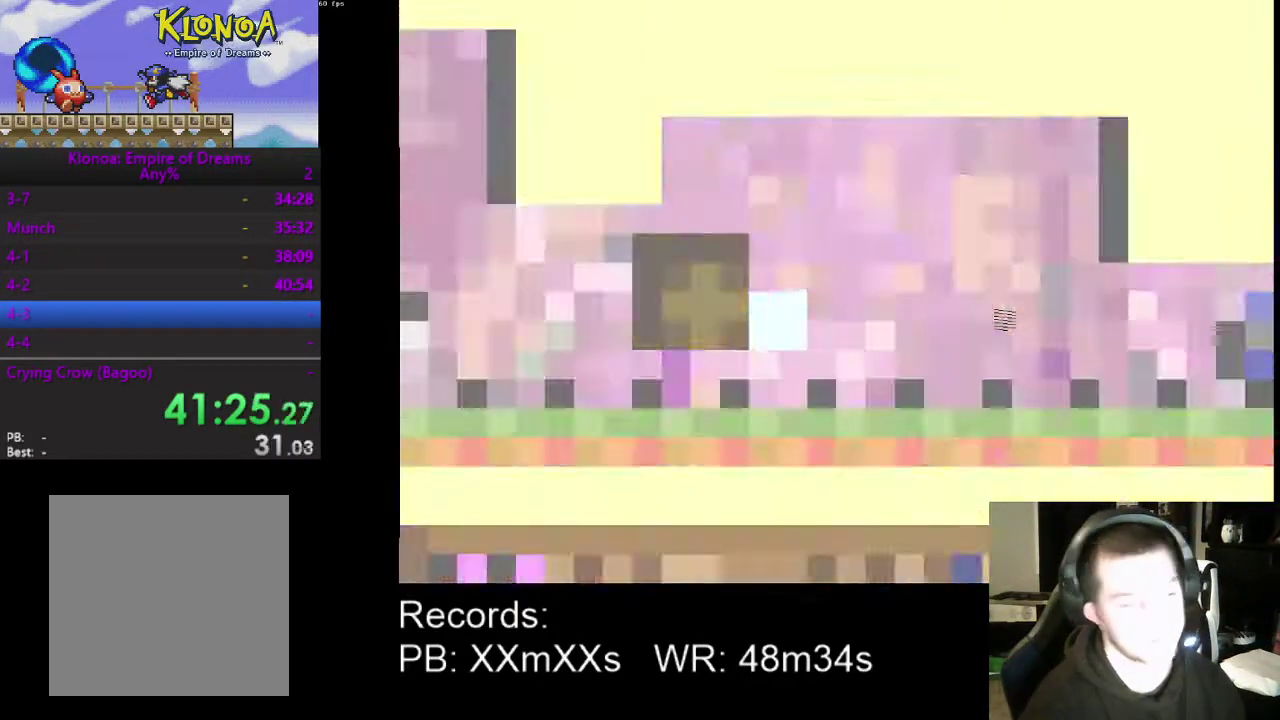
{"buttons": ["DPAD_RIGHT"], "left_stick": "center", "events": []}
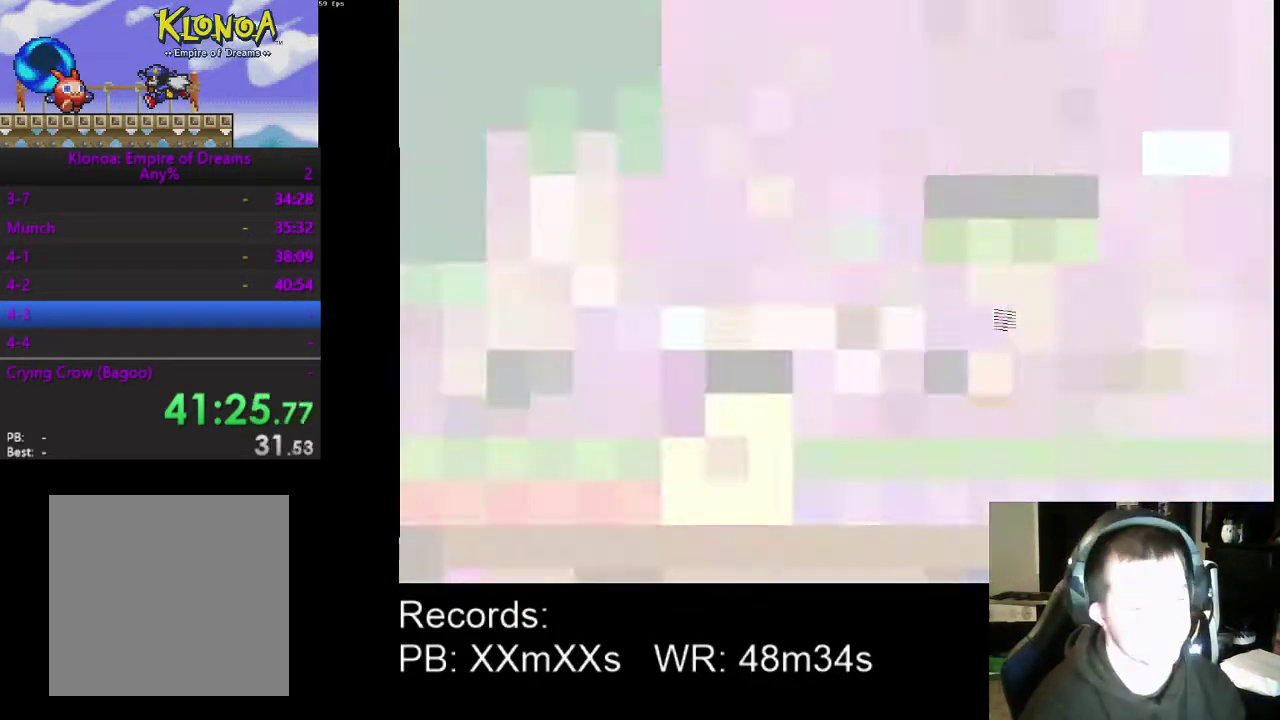
{"buttons": ["A", "DPAD_RIGHT"], "left_stick": "center", "events": [[500, "A", "down"]]}
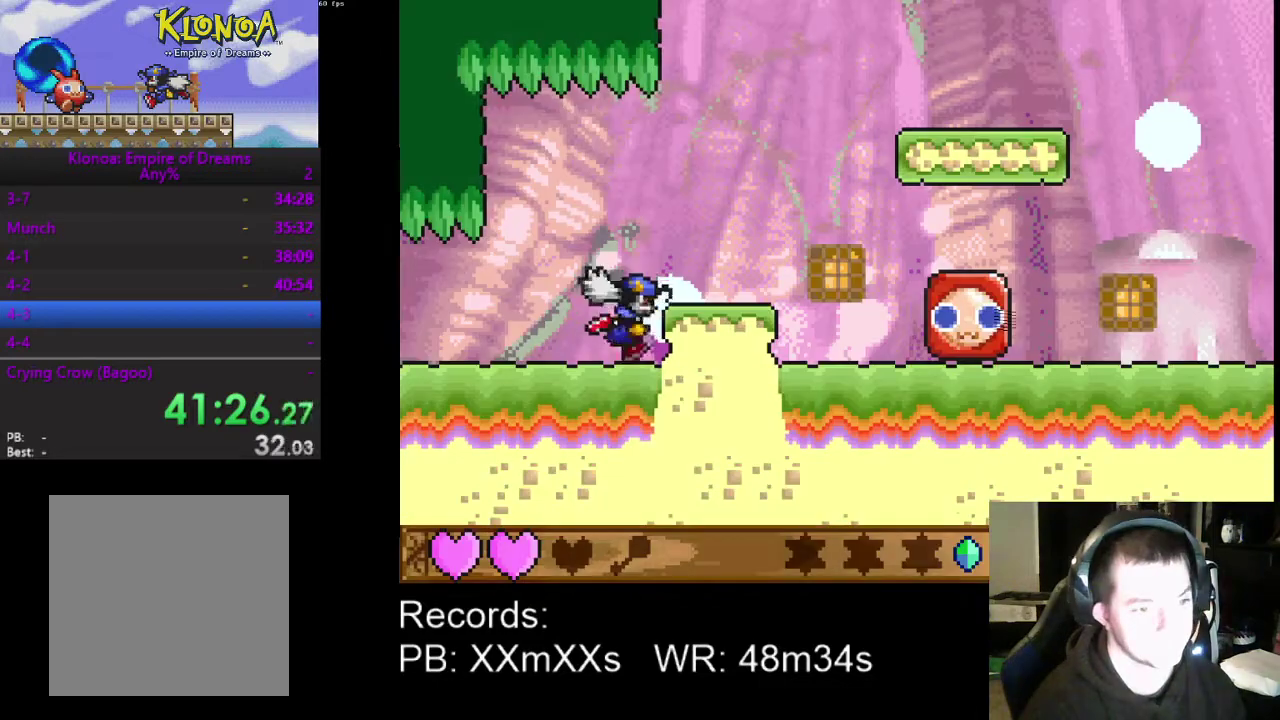
{"buttons": ["DPAD_RIGHT"], "left_stick": "center", "events": [[100, "A", "up"]]}
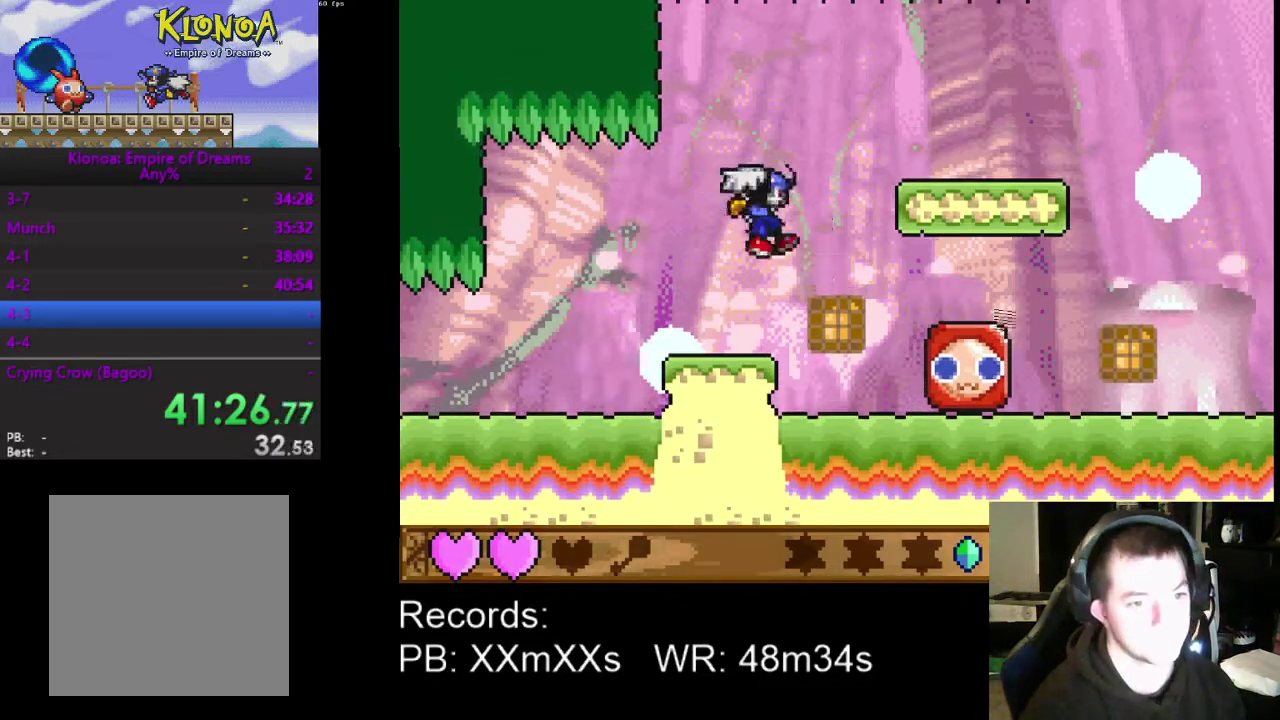
{"buttons": ["DPAD_RIGHT"], "left_stick": "center", "events": [[333, "R1", "down"], [433, "R1", "up"]]}
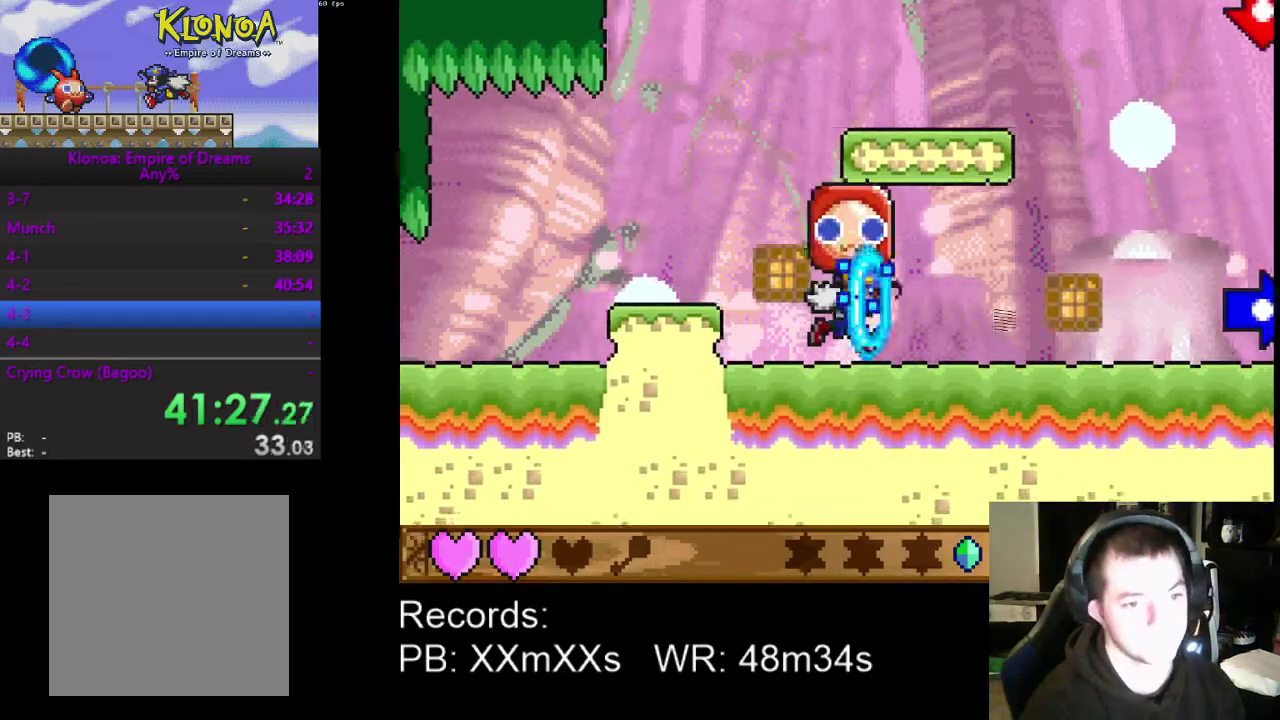
{"buttons": ["DPAD_RIGHT"], "left_stick": "center", "events": []}
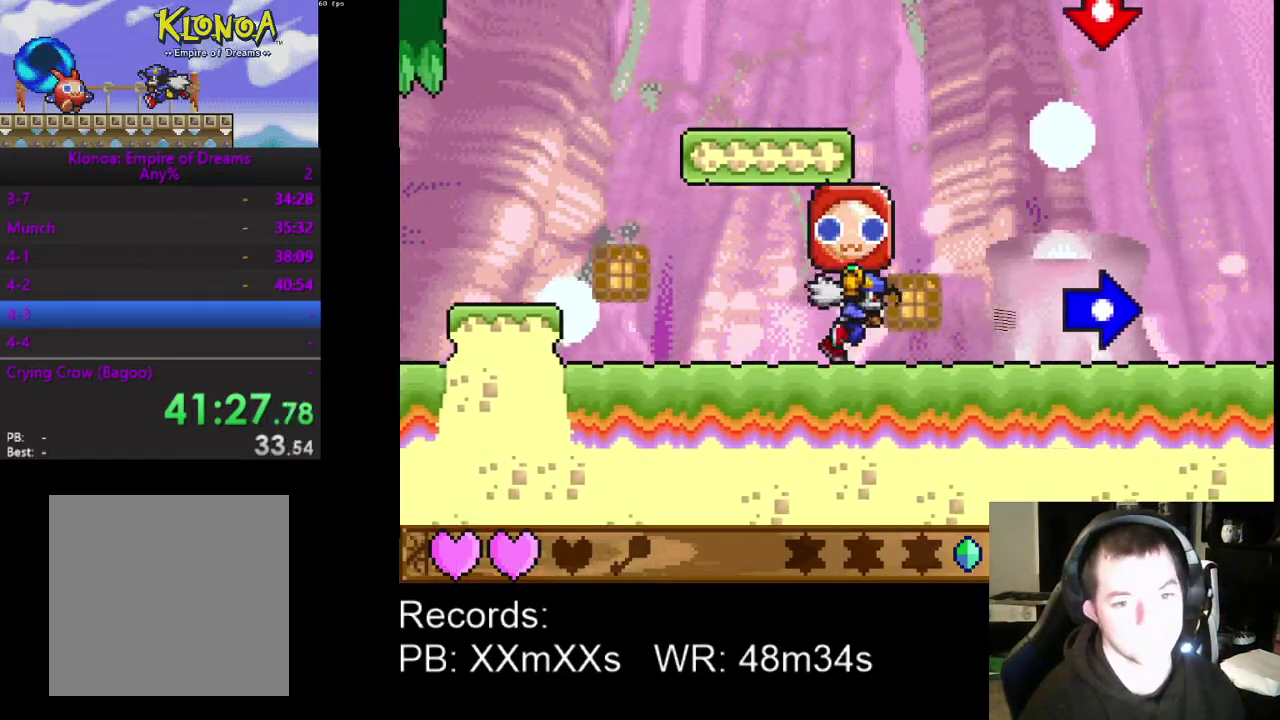
{"buttons": ["DPAD_RIGHT"], "left_stick": "center", "events": []}
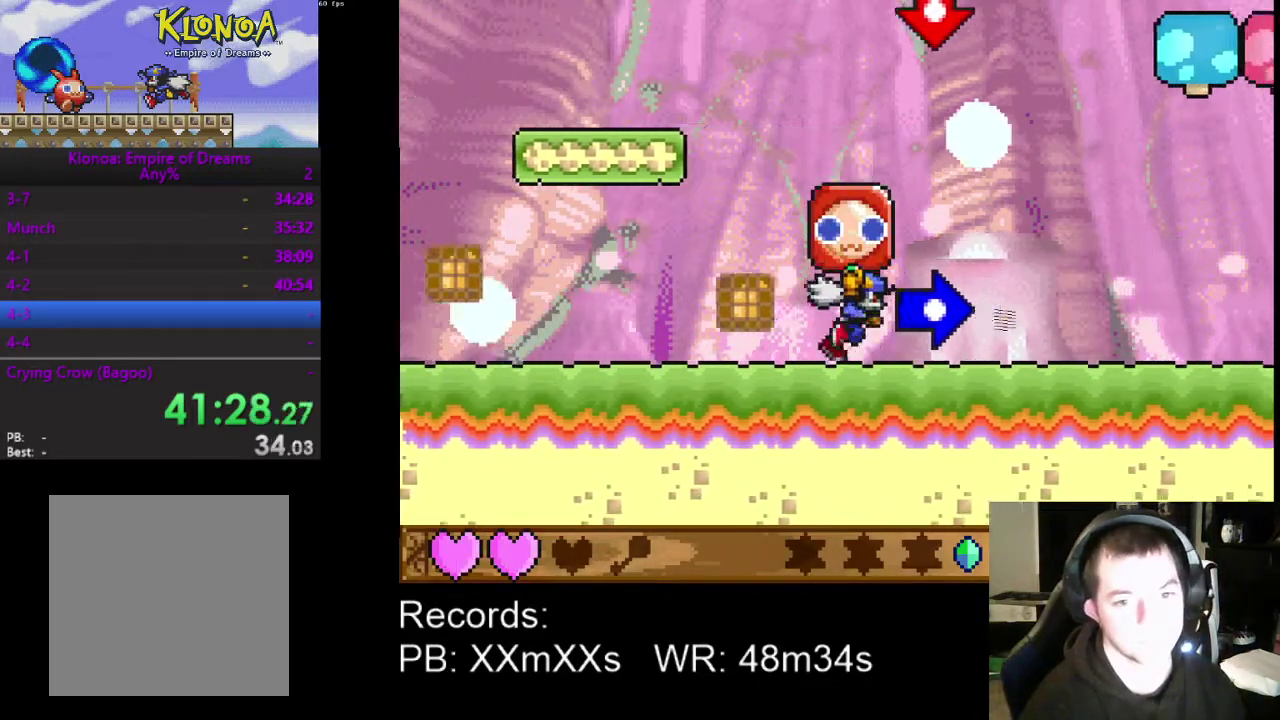
{"buttons": ["DPAD_RIGHT"], "left_stick": "center", "events": []}
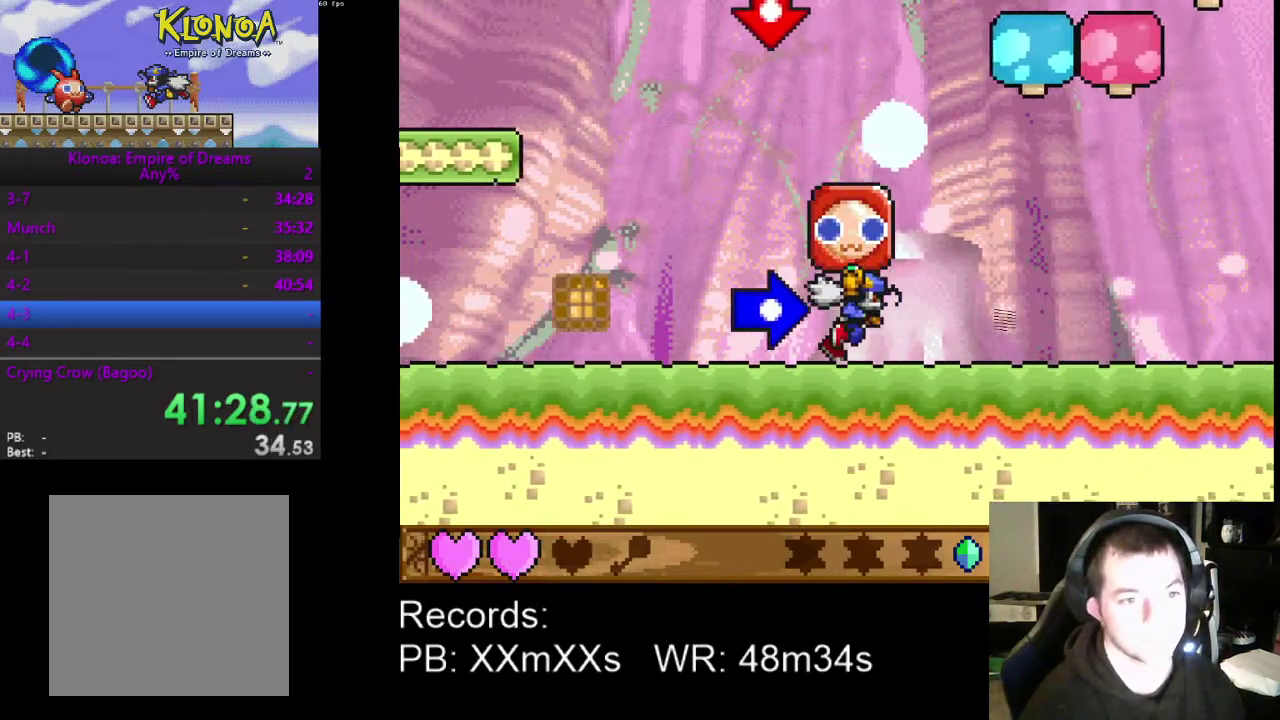
{"buttons": ["DPAD_LEFT"], "left_stick": "center", "events": [[33, "A", "down"], [67, "DPAD_RIGHT", "up"], [133, "A", "up"], [233, "A", "down"], [333, "A", "up"], [367, "DPAD_LEFT", "down"]]}
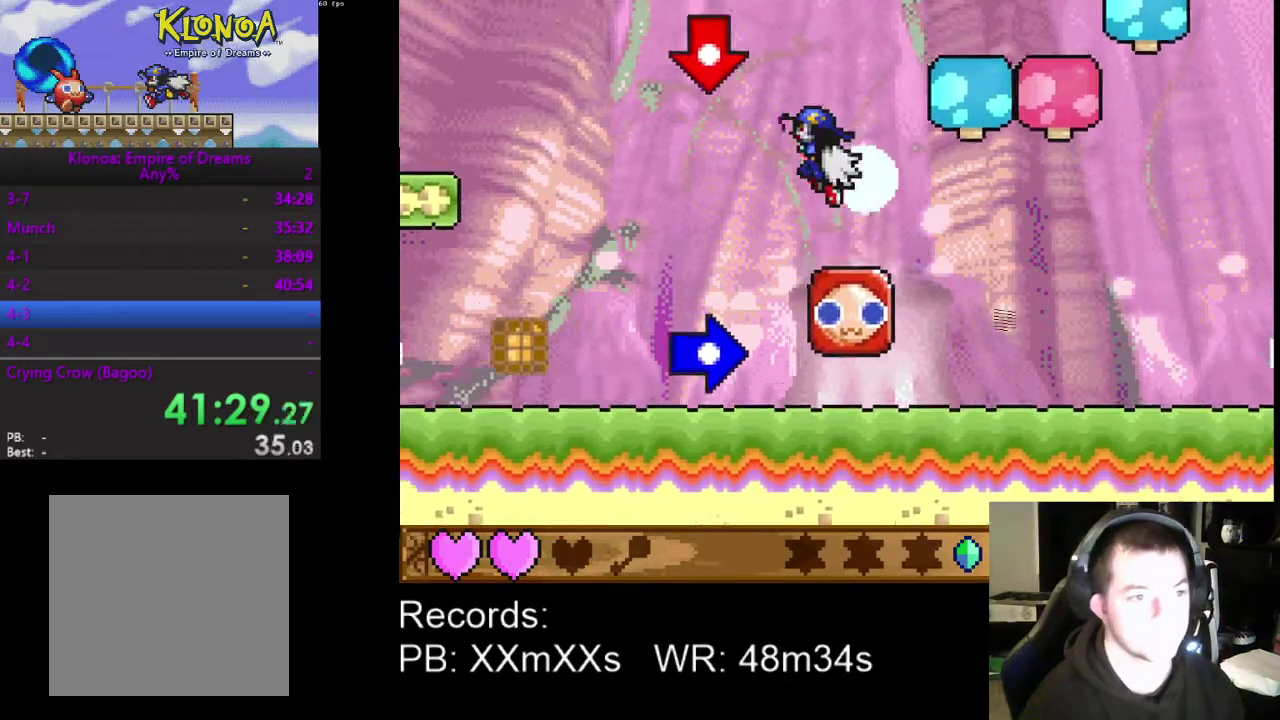
{"buttons": ["DPAD_LEFT"], "left_stick": "center", "events": []}
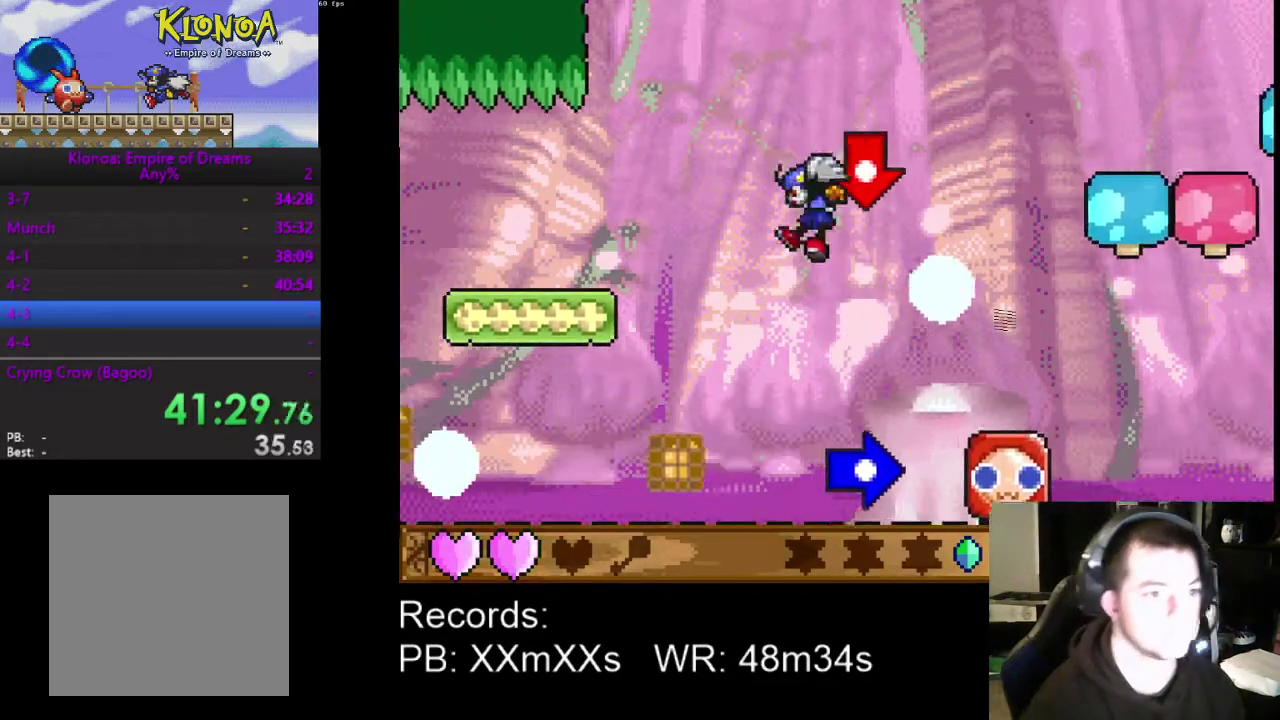
{"buttons": [], "left_stick": "center", "events": [[67, "DPAD_LEFT", "up"], [200, "DPAD_RIGHT", "down"], [300, "DPAD_RIGHT", "up"], [333, "R1", "down"], [433, "R1", "up"]]}
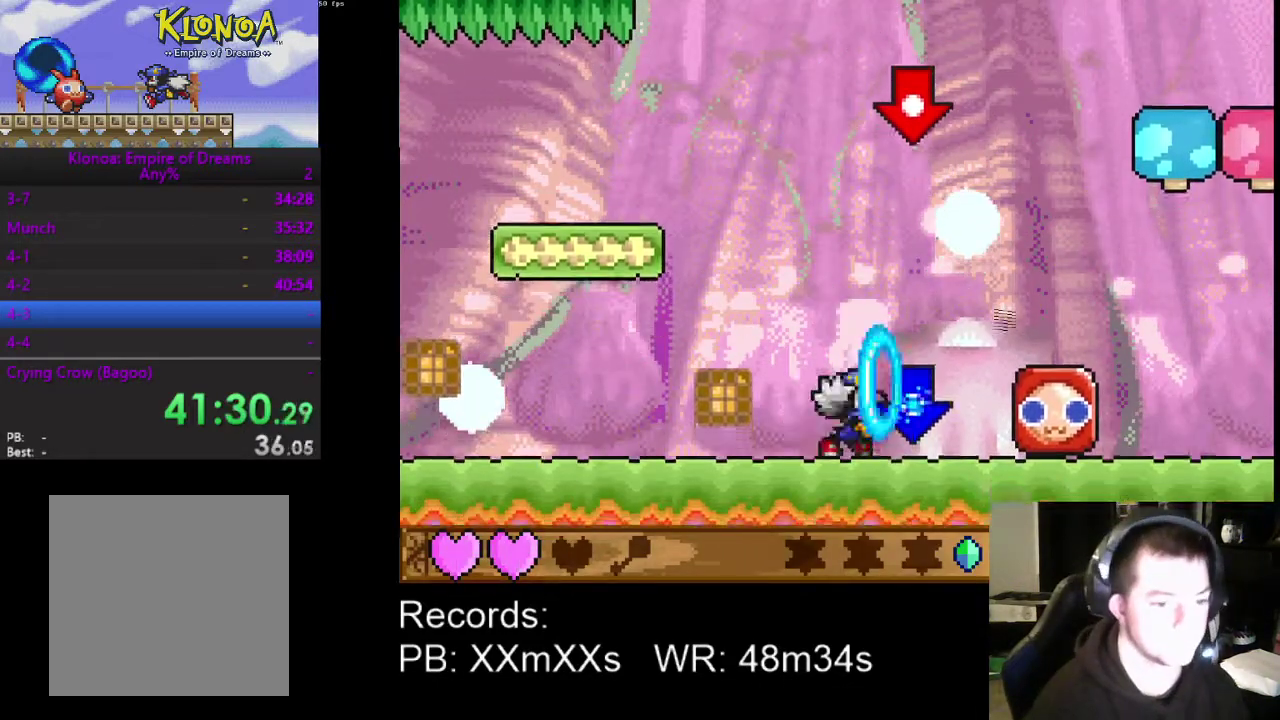
{"buttons": ["DPAD_RIGHT"], "left_stick": "center", "events": [[33, "R1", "down"], [100, "R1", "up"], [167, "R1", "down"], [267, "R1", "up"], [300, "DPAD_RIGHT", "down"]]}
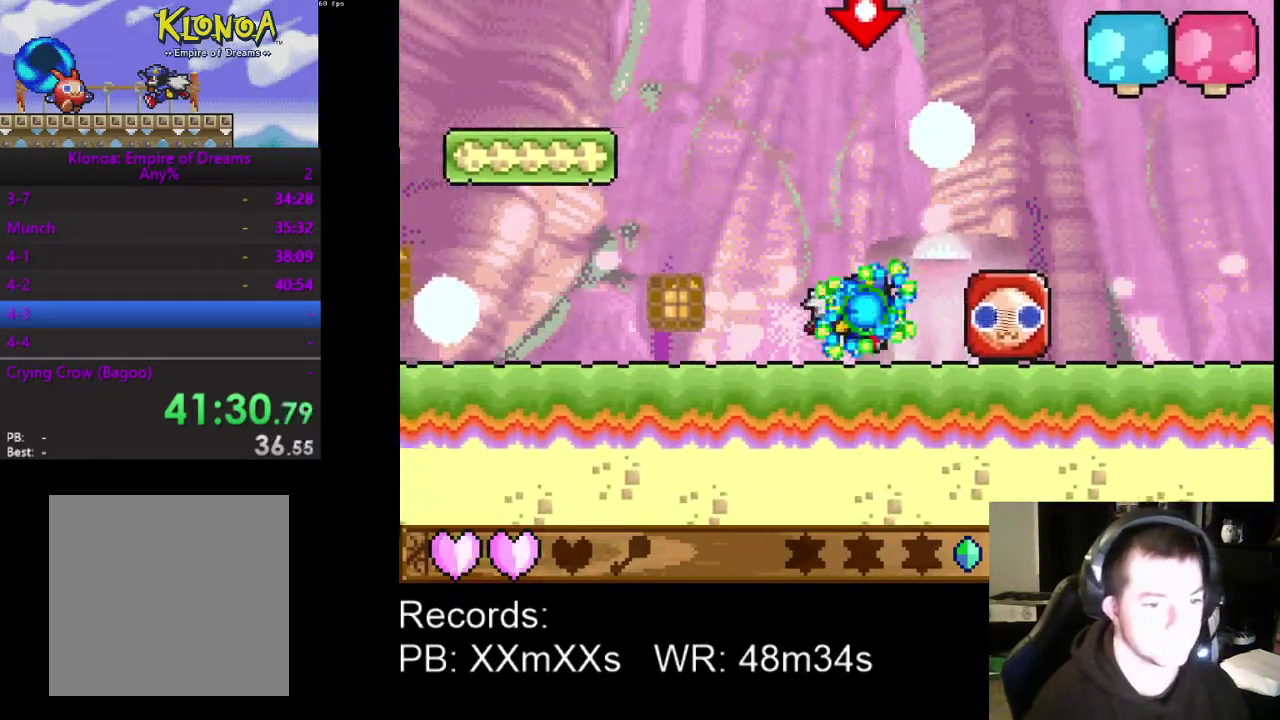
{"buttons": [], "left_stick": "center", "events": [[100, "DPAD_RIGHT", "up"], [100, "R1", "down"], [233, "R1", "up"], [300, "DPAD_LEFT", "down"], [333, "A", "down"], [400, "DPAD_LEFT", "up"], [467, "A", "up"]]}
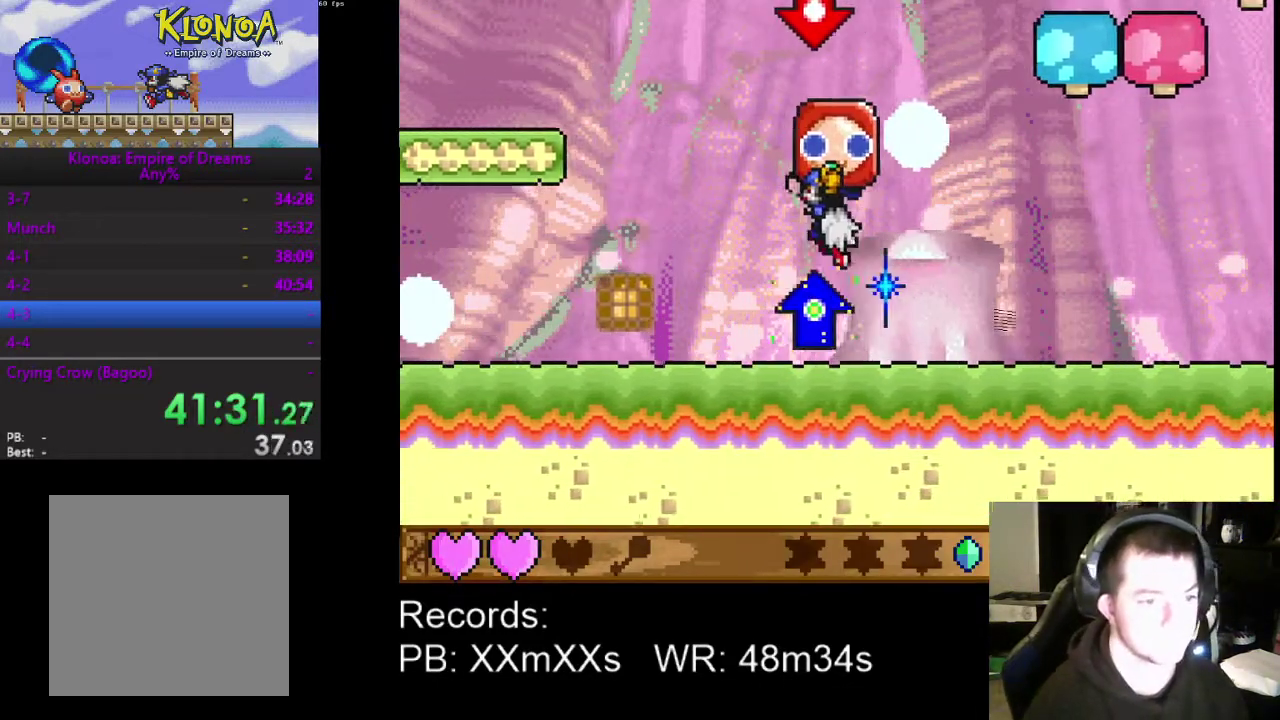
{"buttons": [], "left_stick": "center", "events": [[167, "A", "down"], [267, "A", "up"]]}
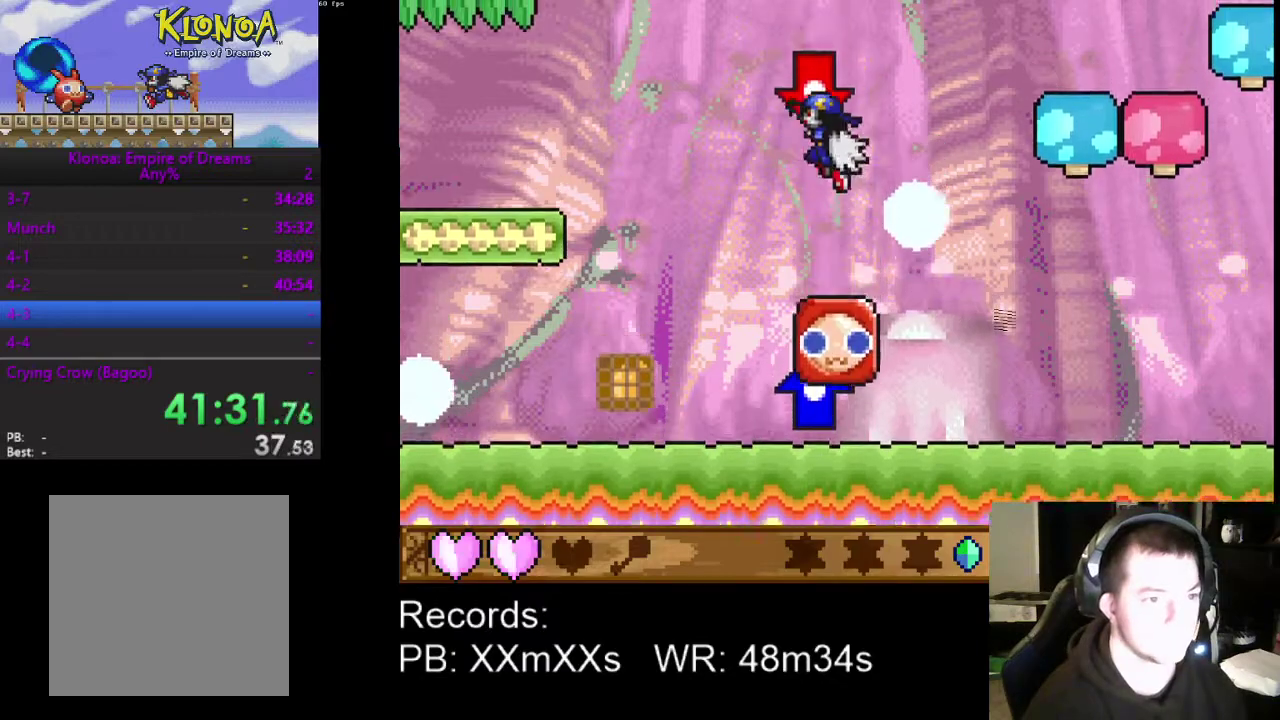
{"buttons": ["DPAD_RIGHT"], "left_stick": "center", "events": [[500, "DPAD_RIGHT", "down"]]}
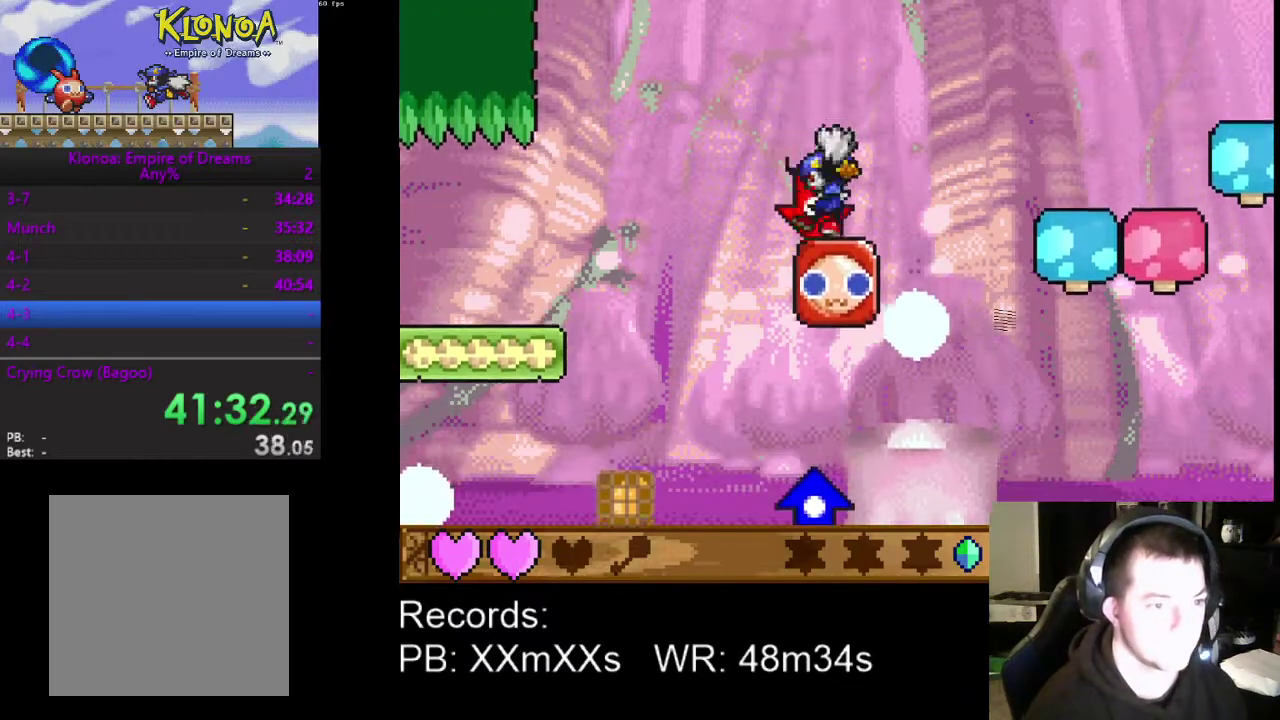
{"buttons": ["DPAD_RIGHT"], "left_stick": "center", "events": [[33, "A", "down"], [200, "A", "up"]]}
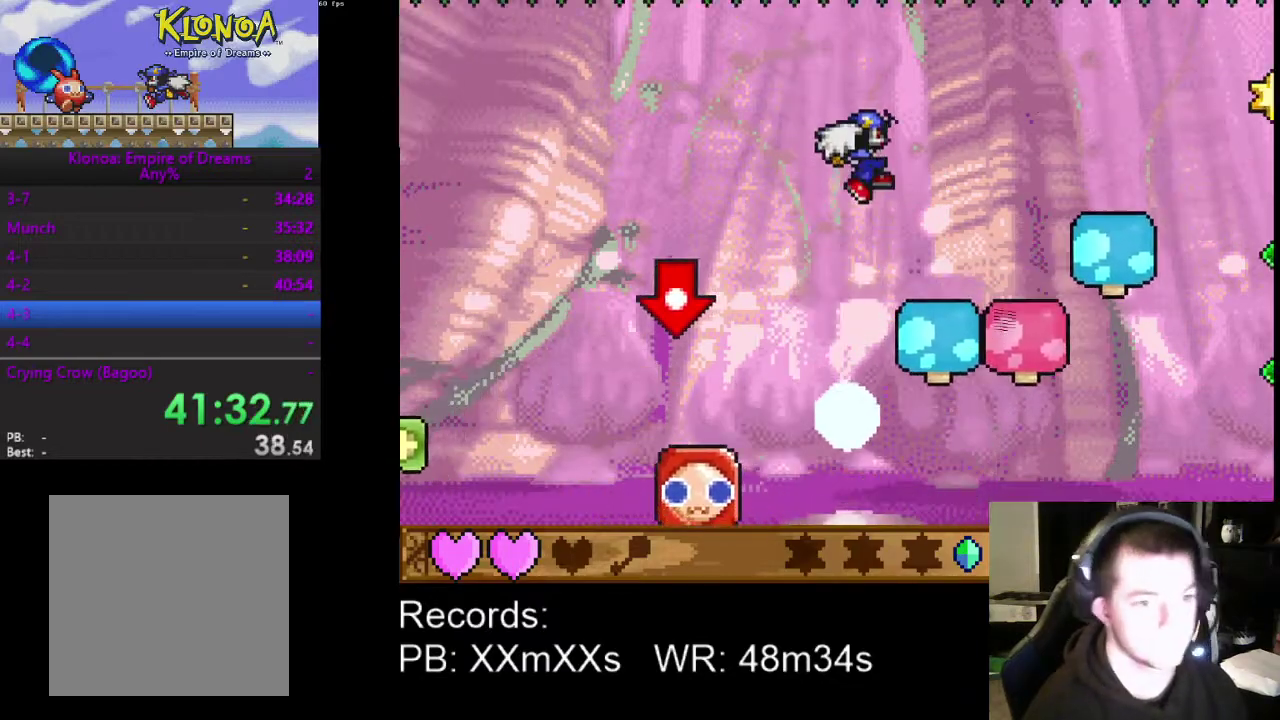
{"buttons": [], "left_stick": "center", "events": [[33, "DPAD_DOWN", "down"], [233, "DPAD_DOWN", "up"], [500, "DPAD_RIGHT", "up"]]}
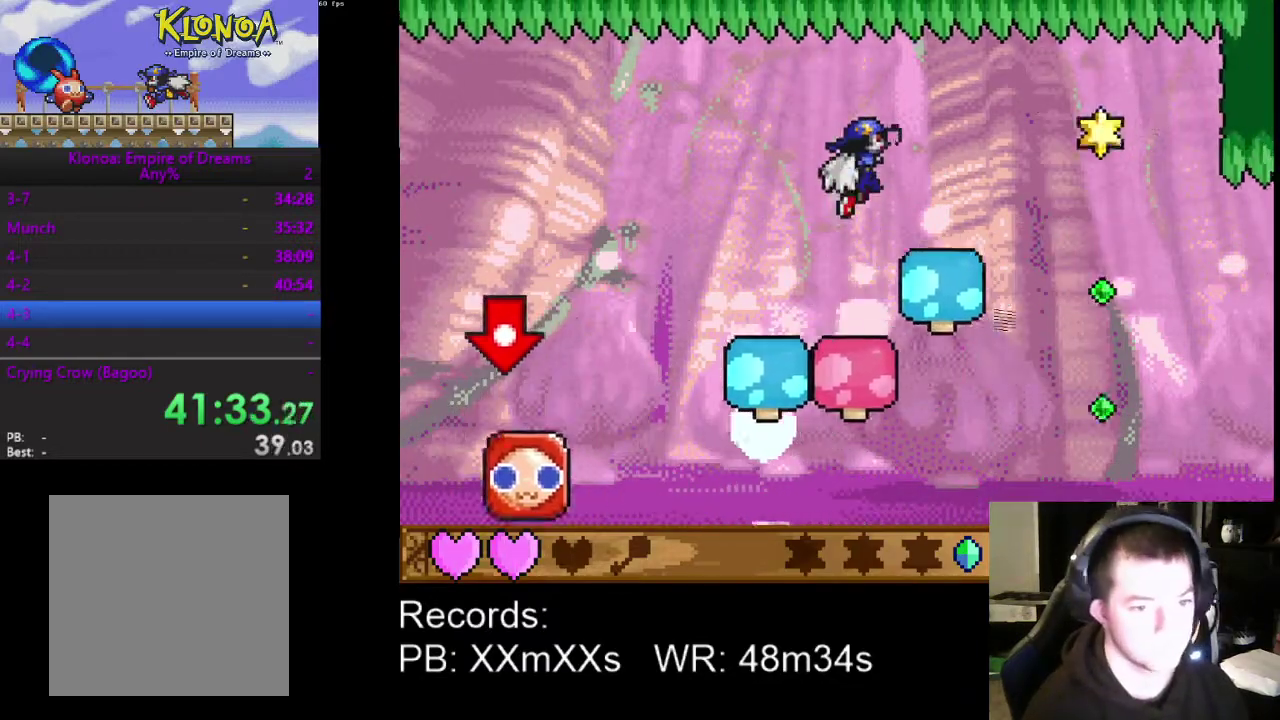
{"buttons": ["DPAD_RIGHT"], "left_stick": "center", "events": [[233, "DPAD_RIGHT", "down"]]}
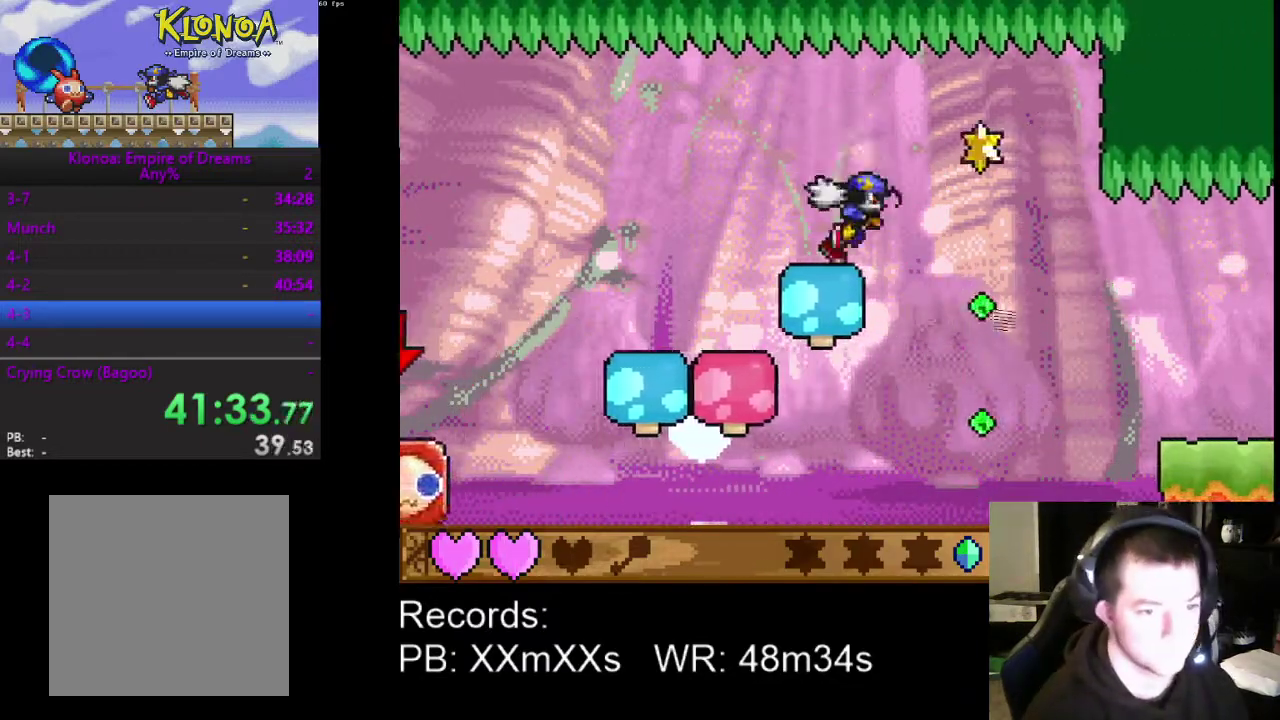
{"buttons": ["DPAD_RIGHT"], "left_stick": "center", "events": [[33, "A", "down"], [167, "A", "up"]]}
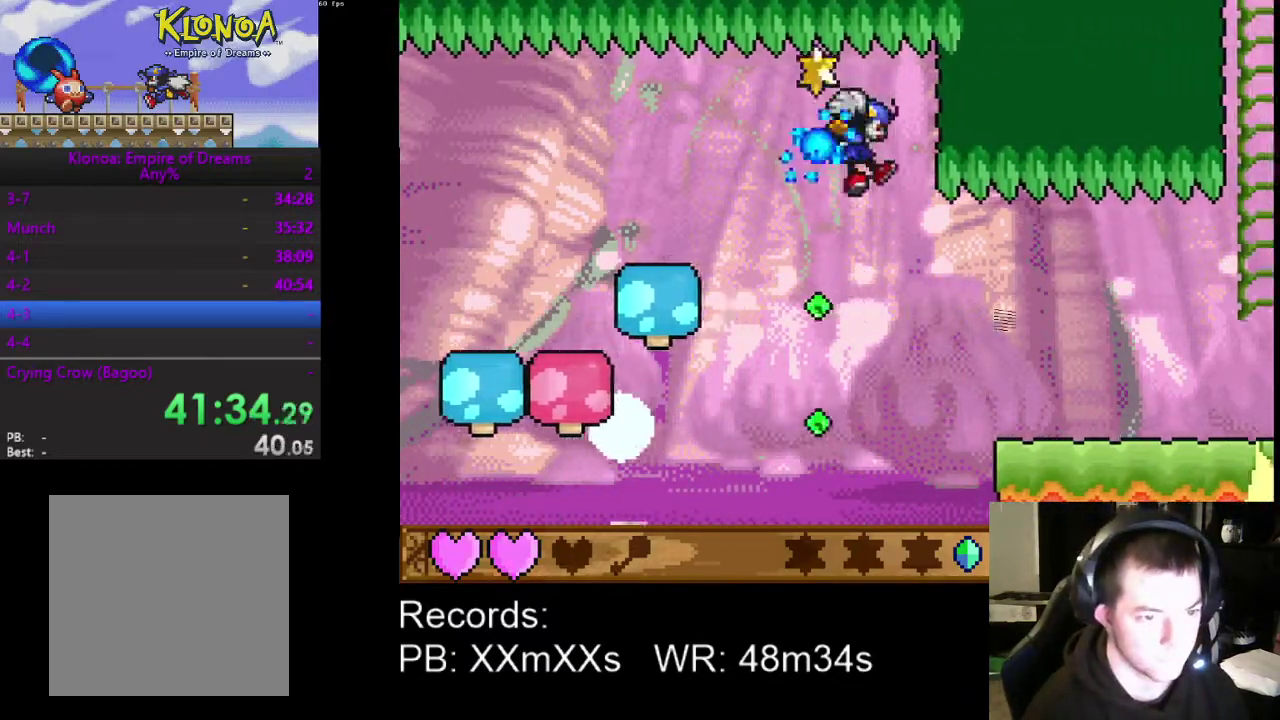
{"buttons": ["DPAD_RIGHT"], "left_stick": "center", "events": [[233, "A", "down"], [267, "R1", "down"], [400, "R1", "up"], [433, "A", "up"]]}
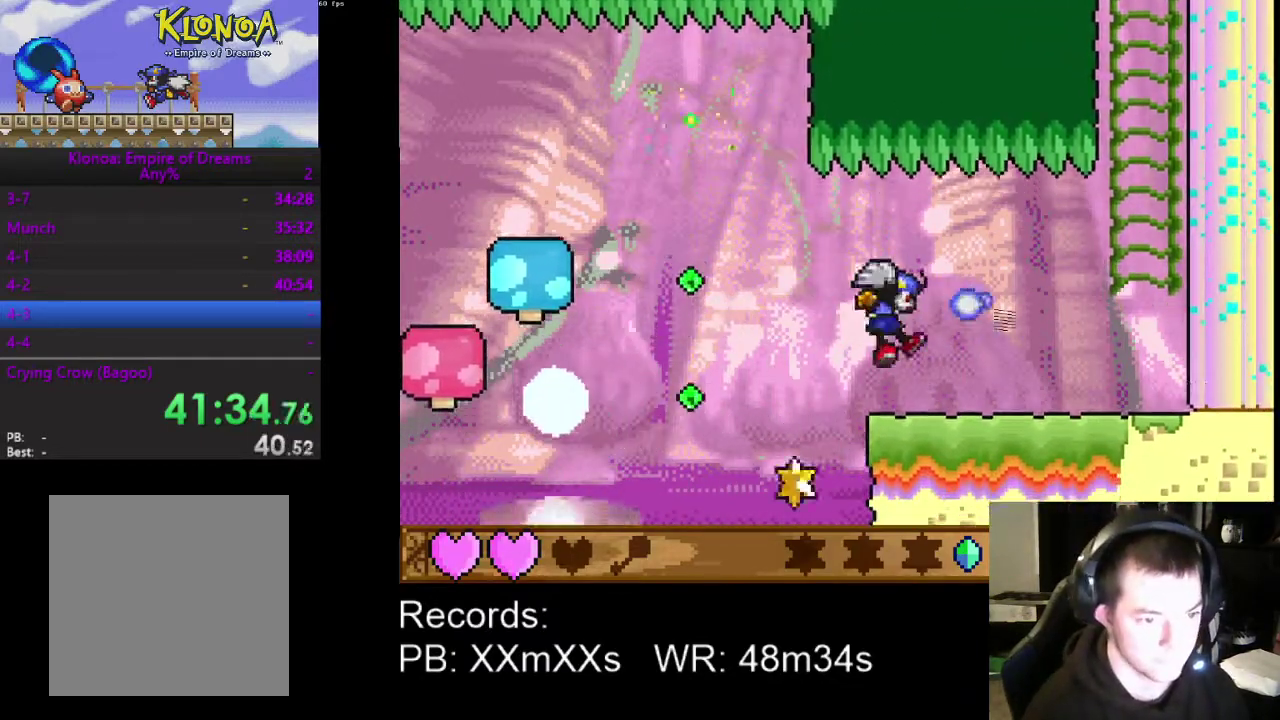
{"buttons": ["A", "DPAD_RIGHT"], "left_stick": "center", "events": [[433, "A", "down"]]}
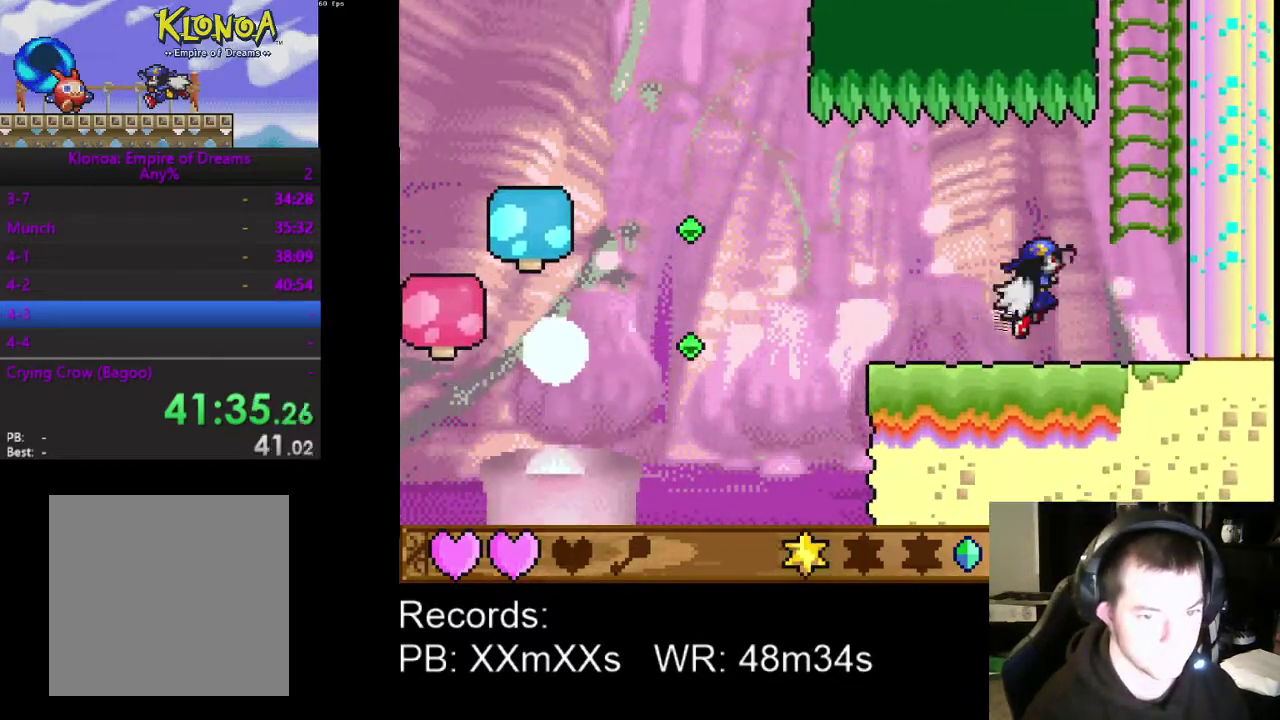
{"buttons": ["A", "DPAD_UP"], "left_stick": "center", "events": [[133, "A", "up"], [300, "DPAD_UP", "down"], [400, "A", "down"], [433, "DPAD_RIGHT", "up"]]}
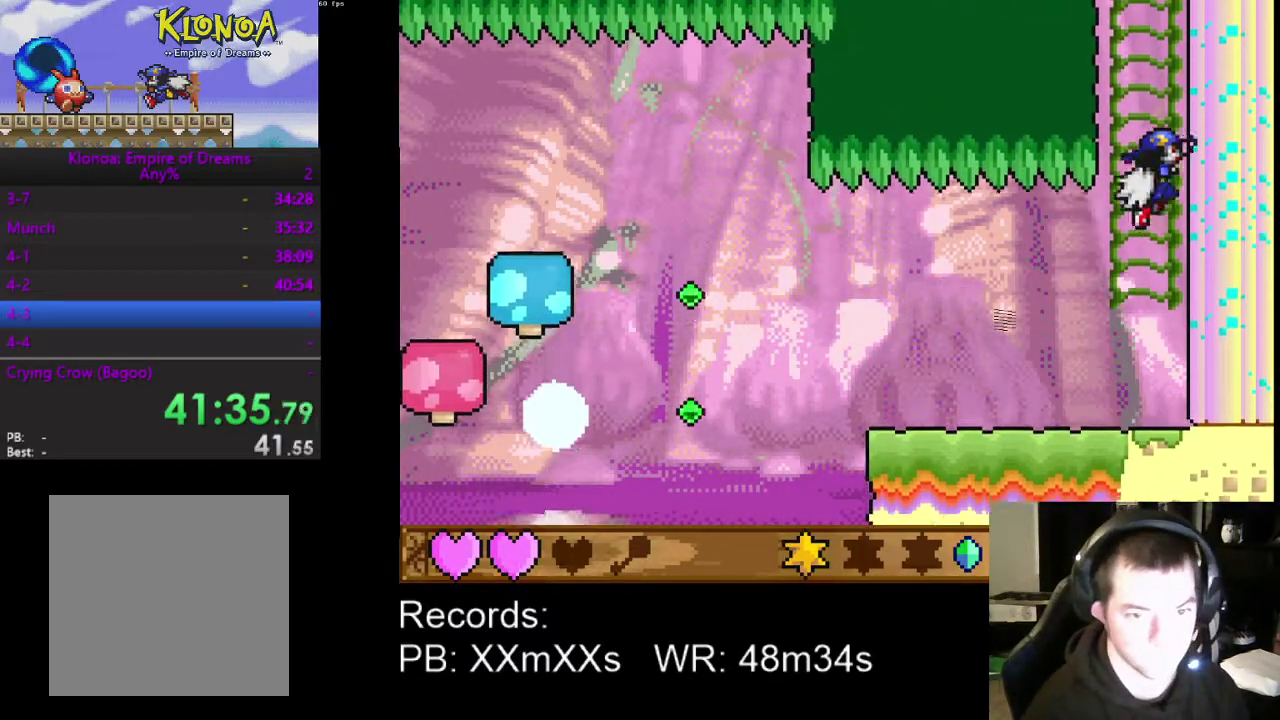
{"buttons": ["A", "DPAD_UP", "DPAD_LEFT"], "left_stick": "center", "events": [[33, "A", "up"], [100, "A", "down"], [200, "DPAD_LEFT", "down"], [233, "A", "up"], [300, "A", "down"], [400, "A", "up"], [500, "A", "down"]]}